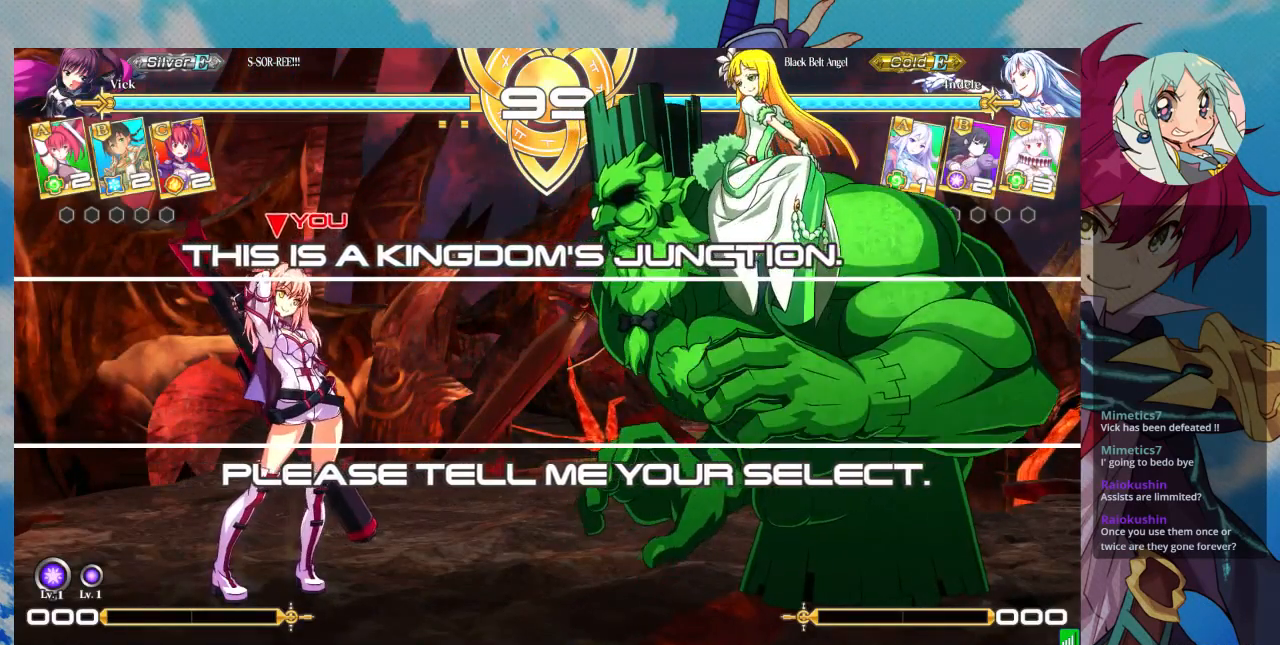
Gameplay with a controller (arcade stick); each line is a JSON object with the inputs held at the frame after it. "events" lists button and stick changes between this image and that frame as [ms after this image, input, new state], when the widget could be followed in between. Not read: L3 R3.
{"buttons": [], "left_stick": "left", "events": [[467, "left_stick", "left"]]}
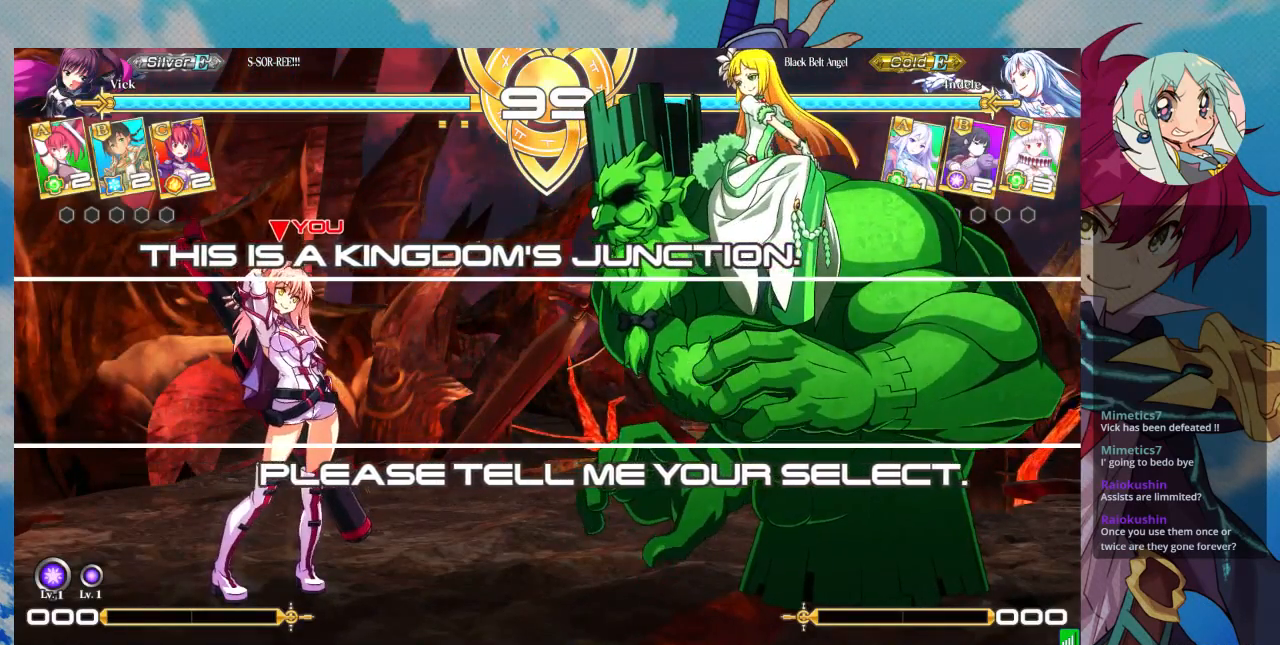
{"buttons": [], "left_stick": "down-left", "events": [[400, "left_stick", "down-left"]]}
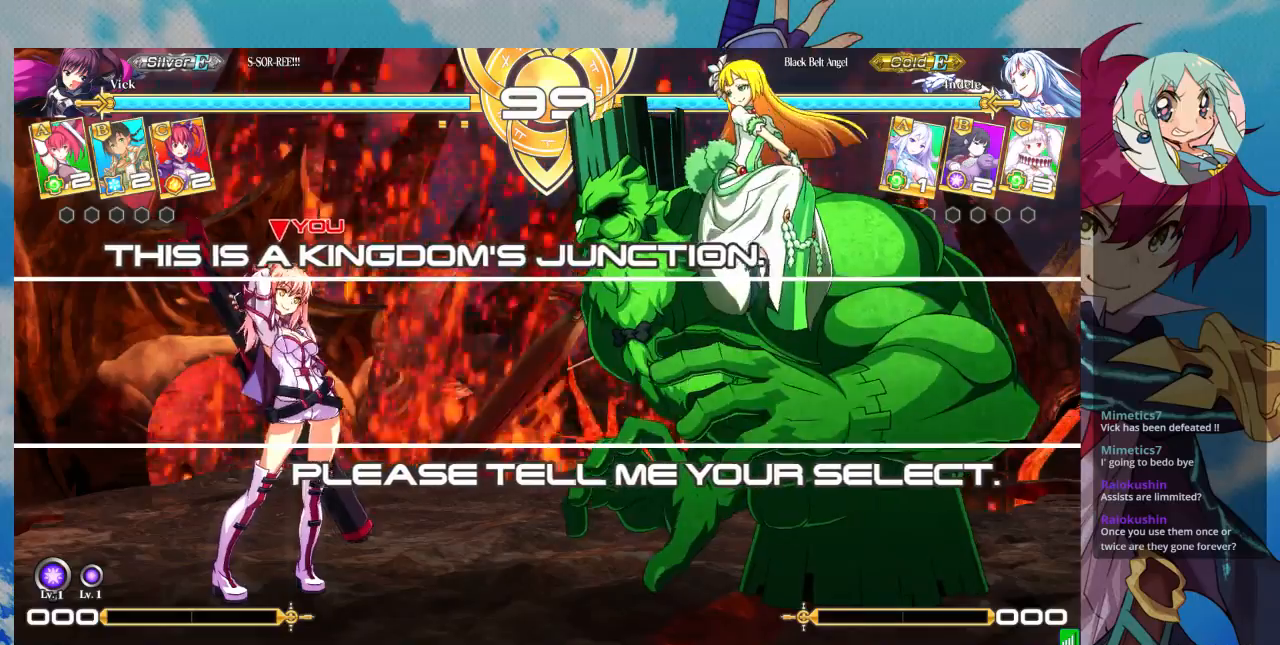
{"buttons": [], "left_stick": "down-left", "events": []}
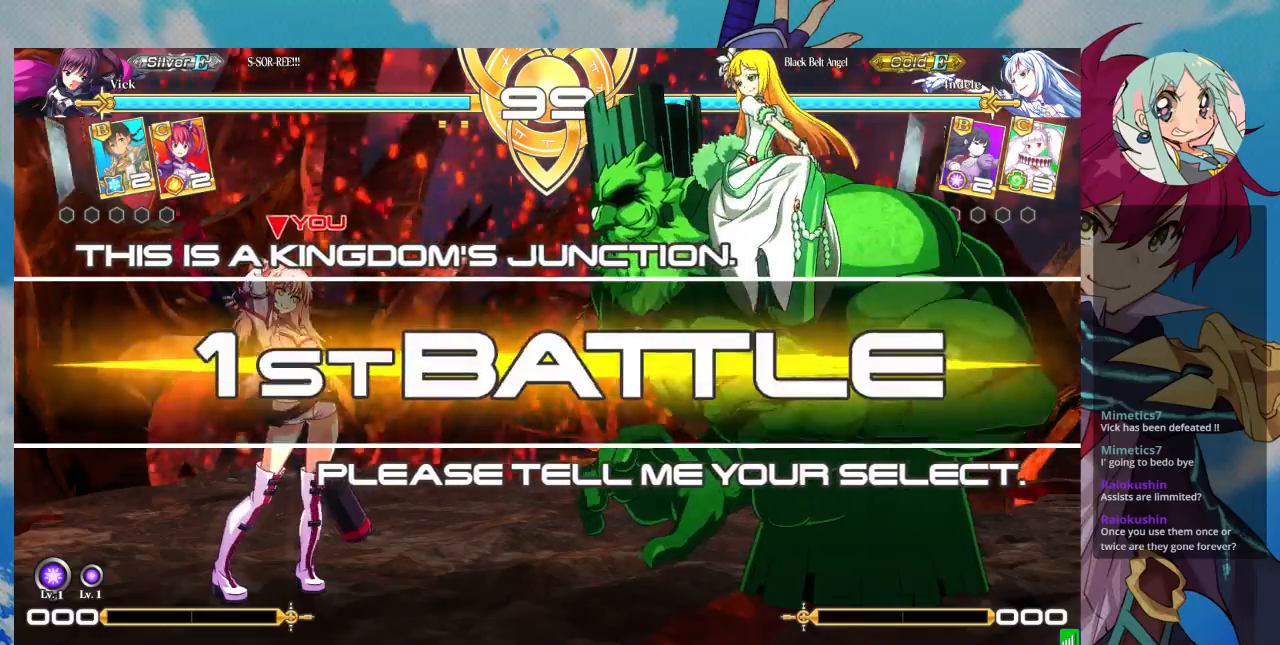
{"buttons": [], "left_stick": "up-right"}
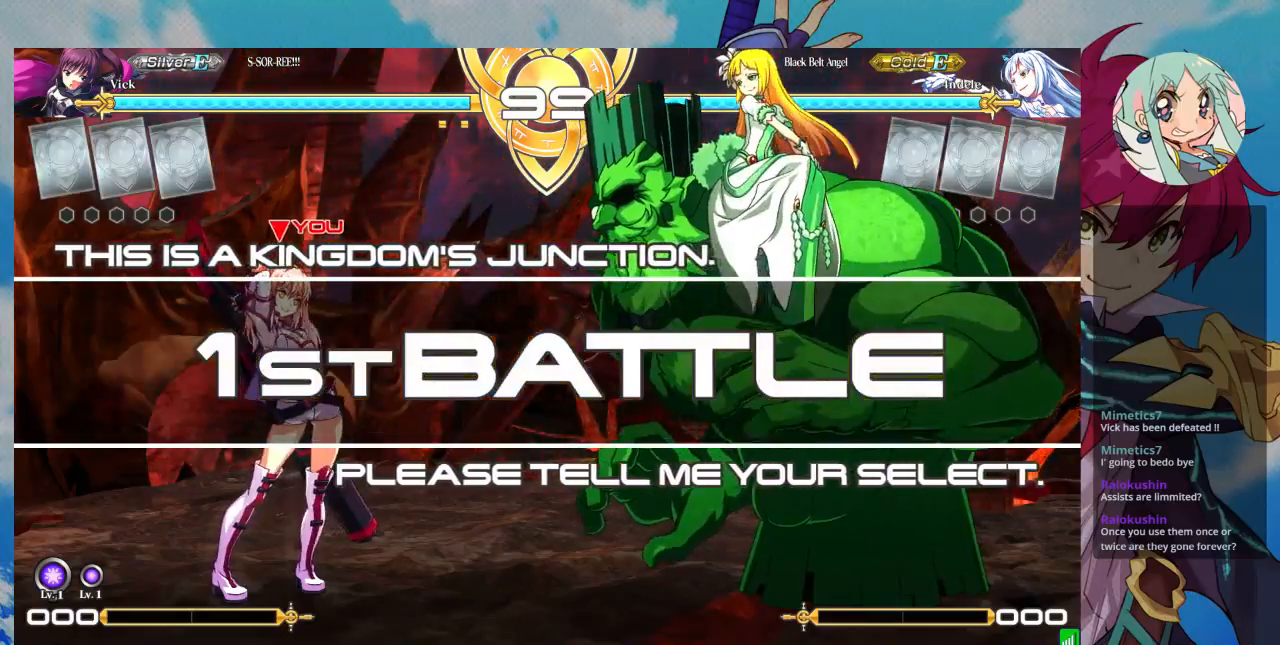
{"buttons": [], "left_stick": "up-right", "events": []}
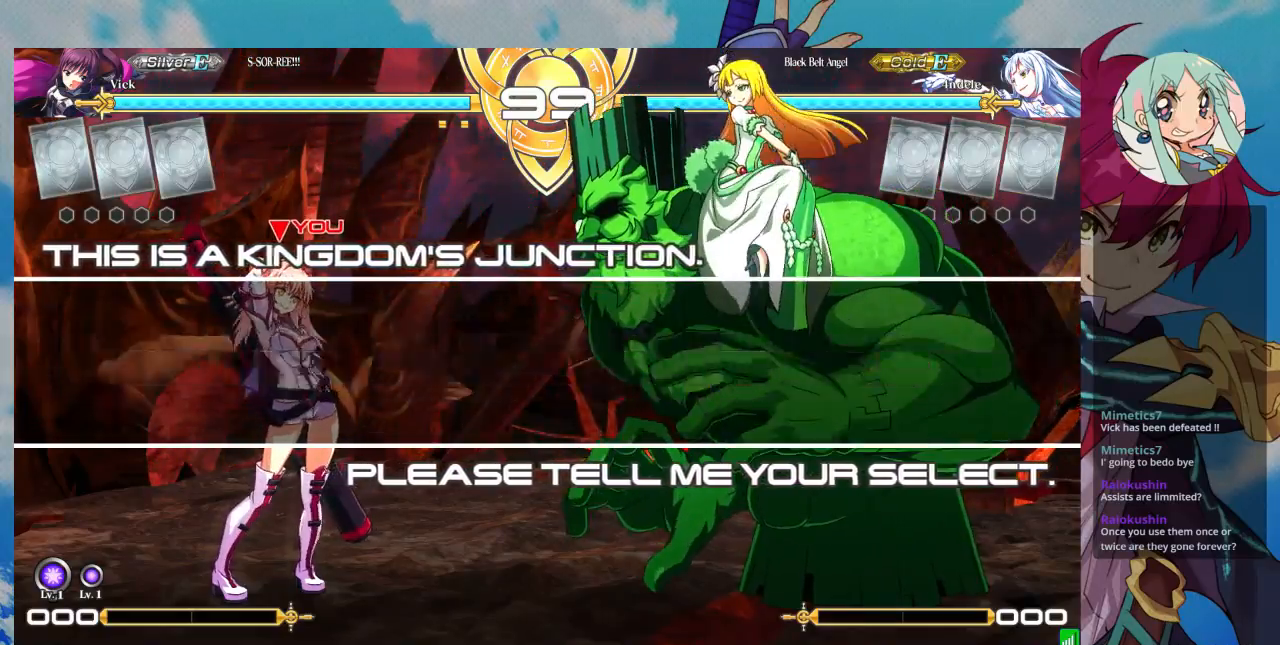
{"buttons": [], "left_stick": "up-right", "events": []}
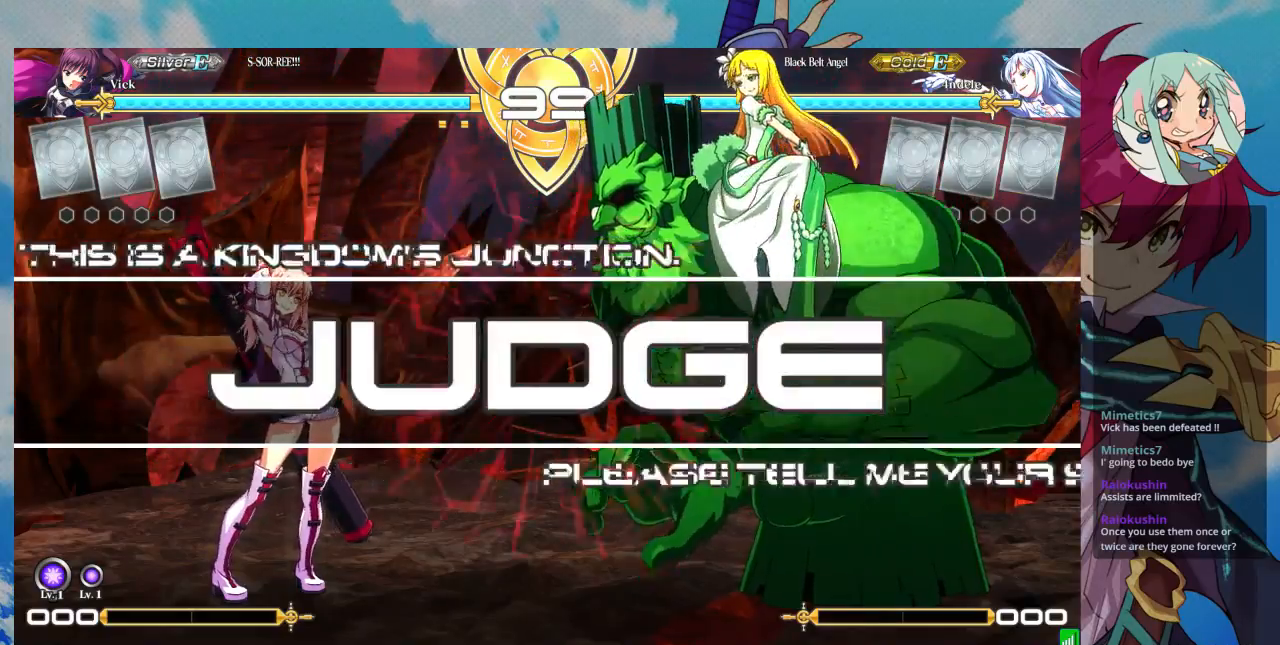
{"buttons": ["SQUARE"], "left_stick": "center", "events": [[433, "SQUARE", "down"], [500, "left_stick", "center"]]}
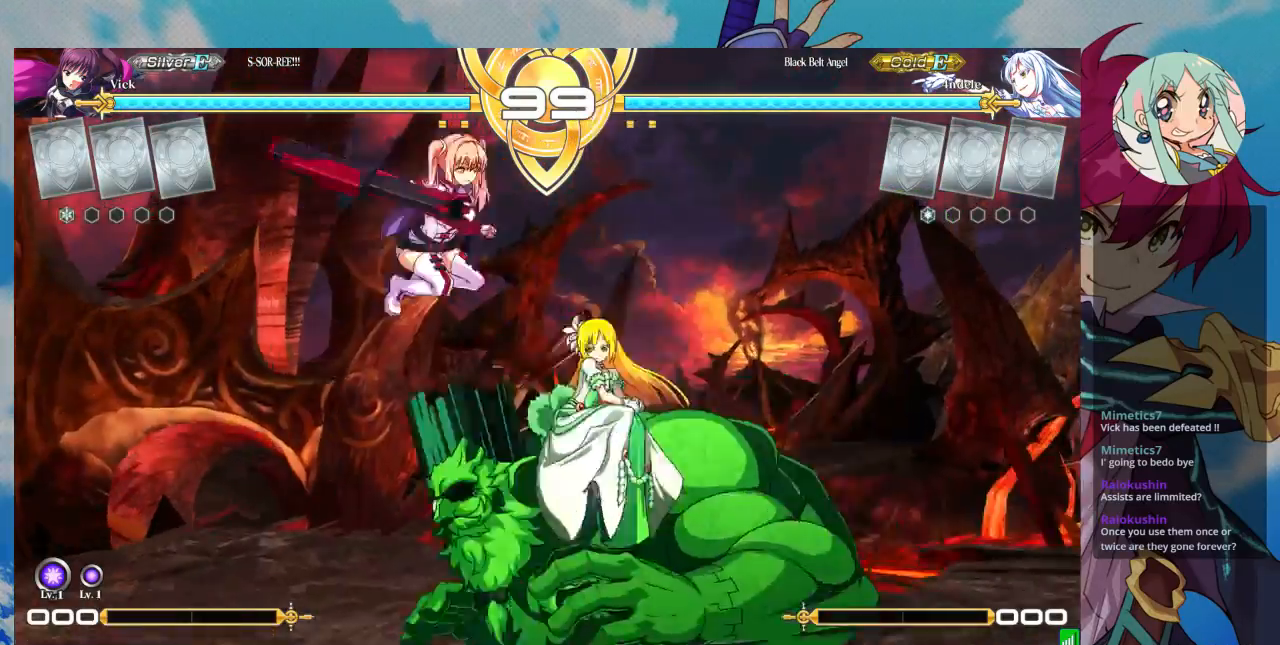
{"buttons": [], "left_stick": "down-left", "events": [[100, "SQUARE", "up"], [133, "left_stick", "down-left"]]}
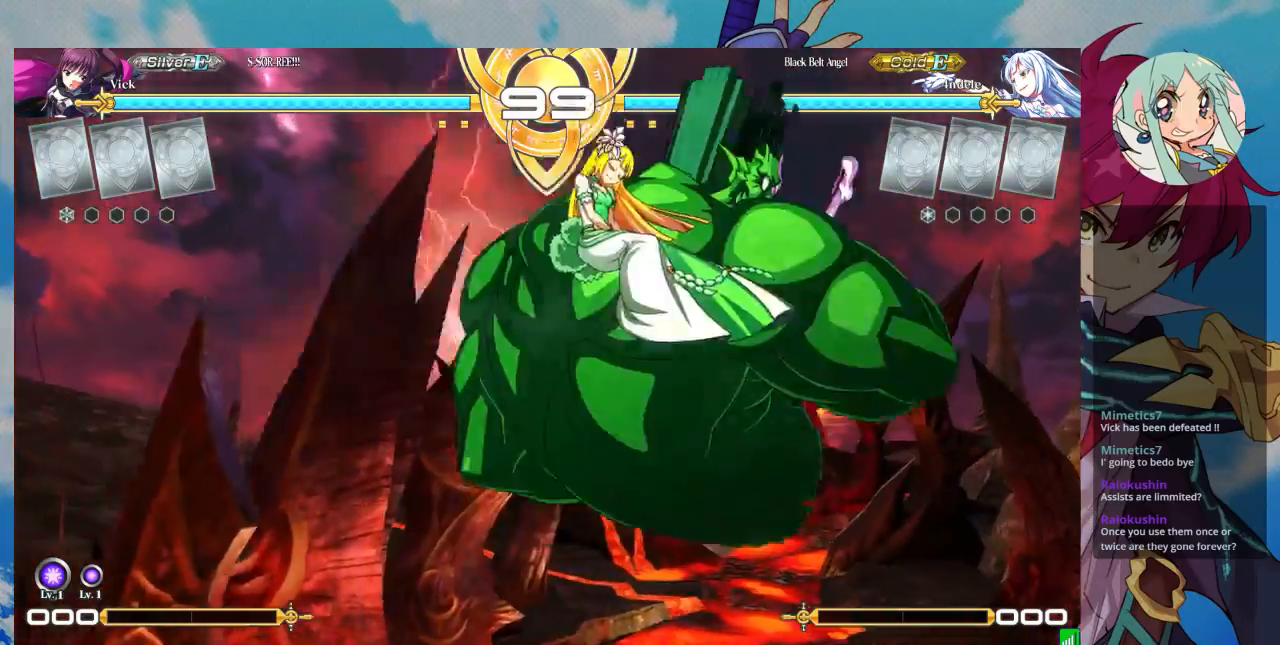
{"buttons": ["SQUARE"], "left_stick": "down-left", "events": [[267, "SQUARE", "down"]]}
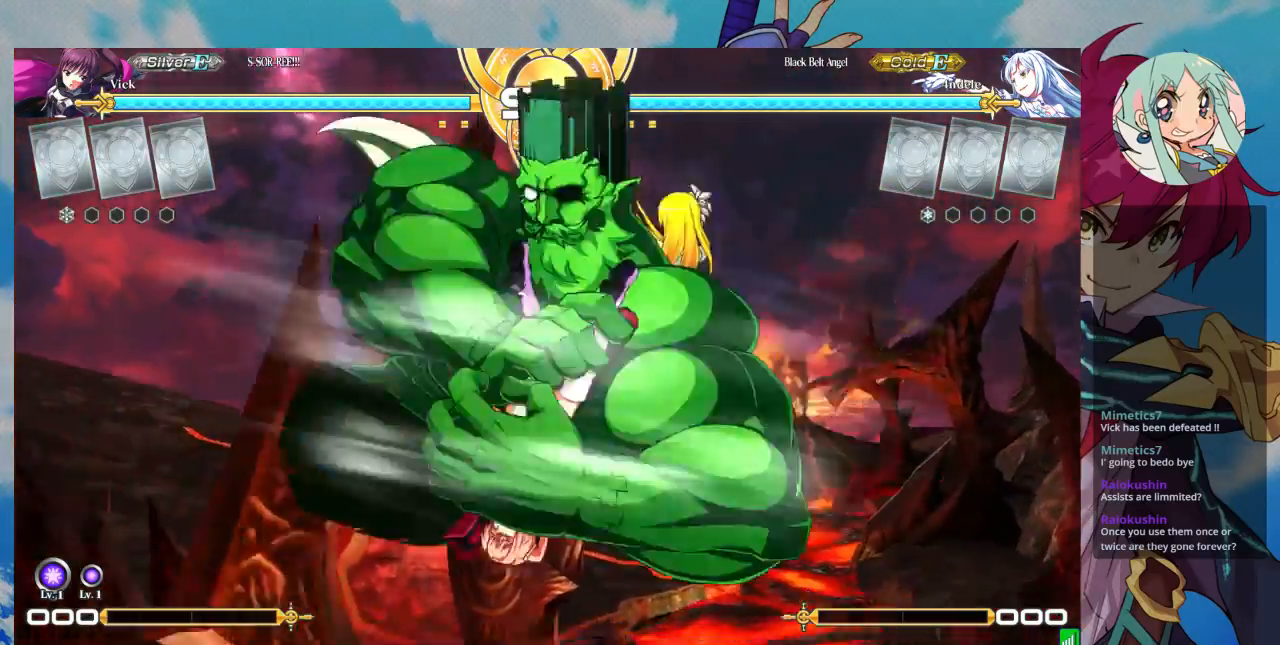
{"buttons": ["SQUARE"], "left_stick": "down-left", "events": []}
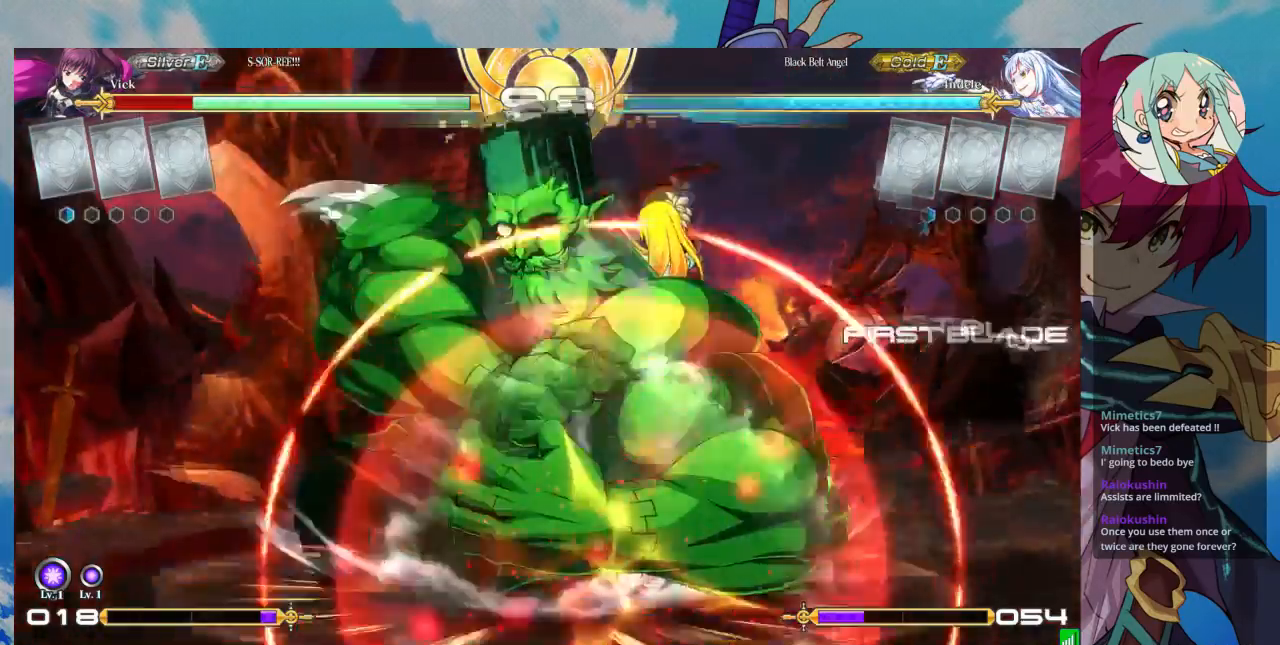
{"buttons": ["SQUARE"], "left_stick": "down-left", "events": []}
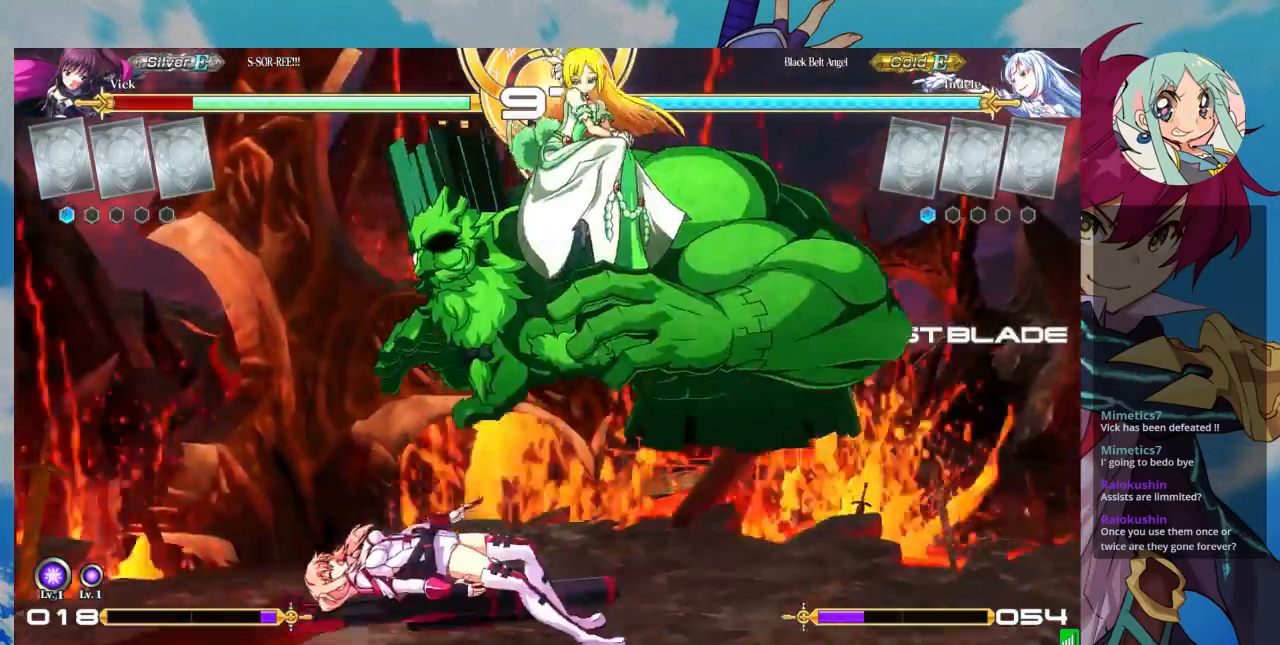
{"buttons": ["SQUARE"], "left_stick": "down-left", "events": []}
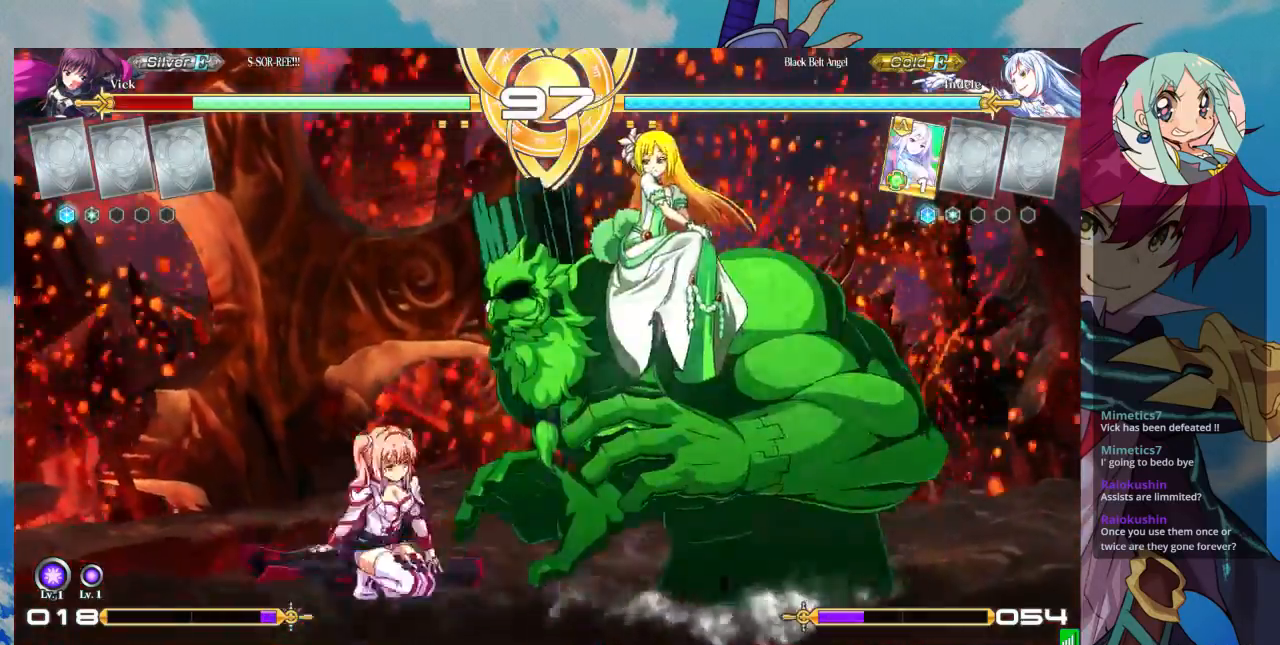
{"buttons": [], "left_stick": "left", "events": [[300, "SQUARE", "up"], [400, "left_stick", "left"]]}